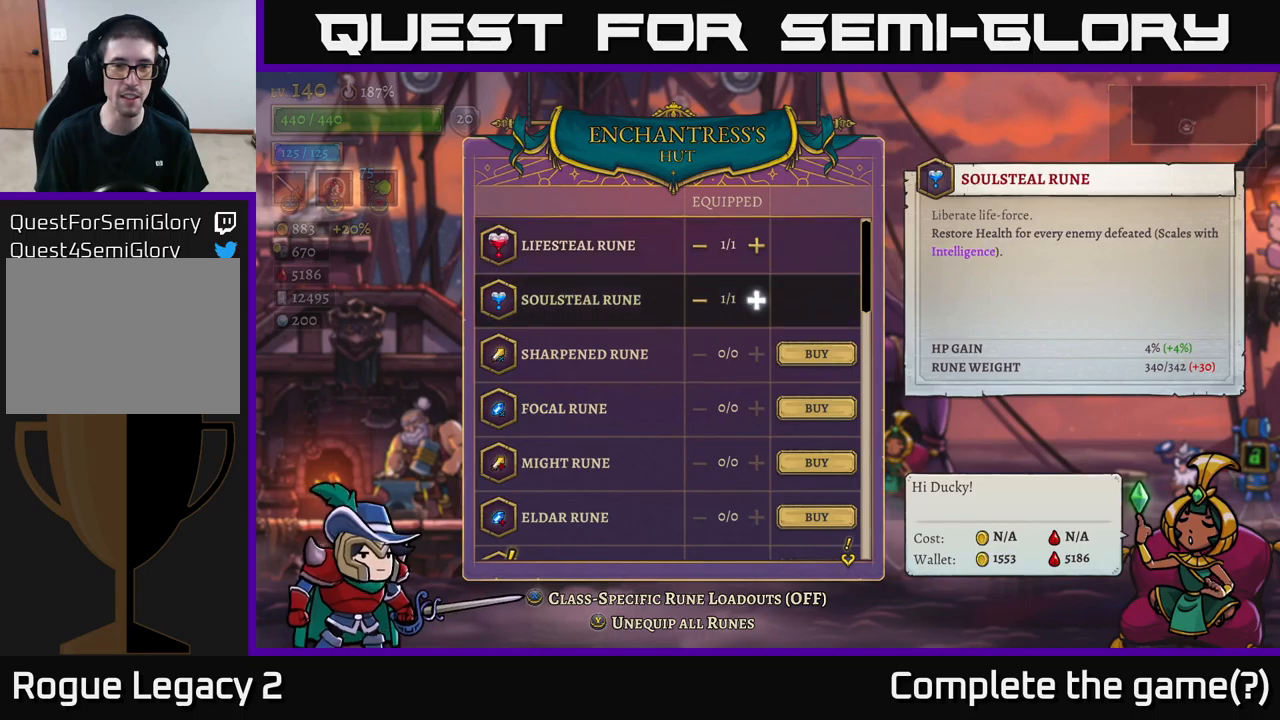
Gameplay with a controller (Xbox layout); each line is a JSON object with the inputs held at the frame after it. "events" lists button and stick changes between this image and that frame as [ms after this image, input, new state], when the widget could be followed in between.
{"buttons": [], "left_stick": "down", "right_stick": "center", "events": []}
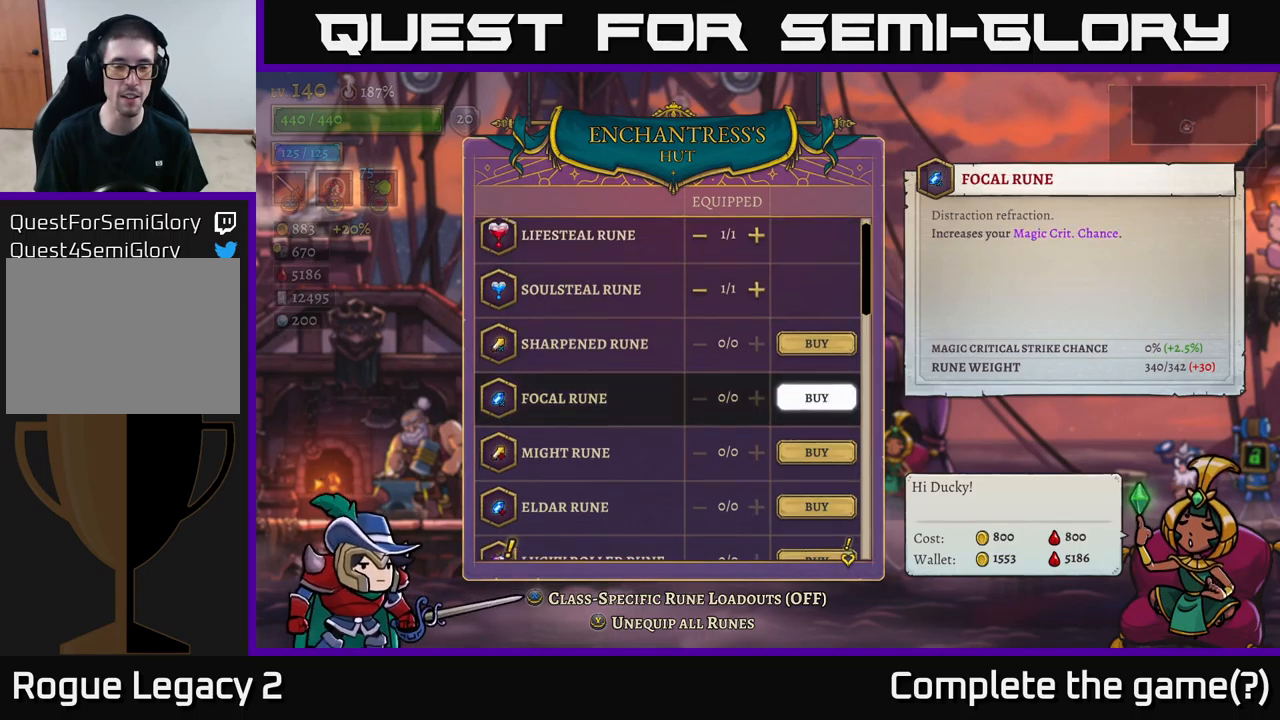
{"buttons": [], "left_stick": "down", "right_stick": "center", "events": []}
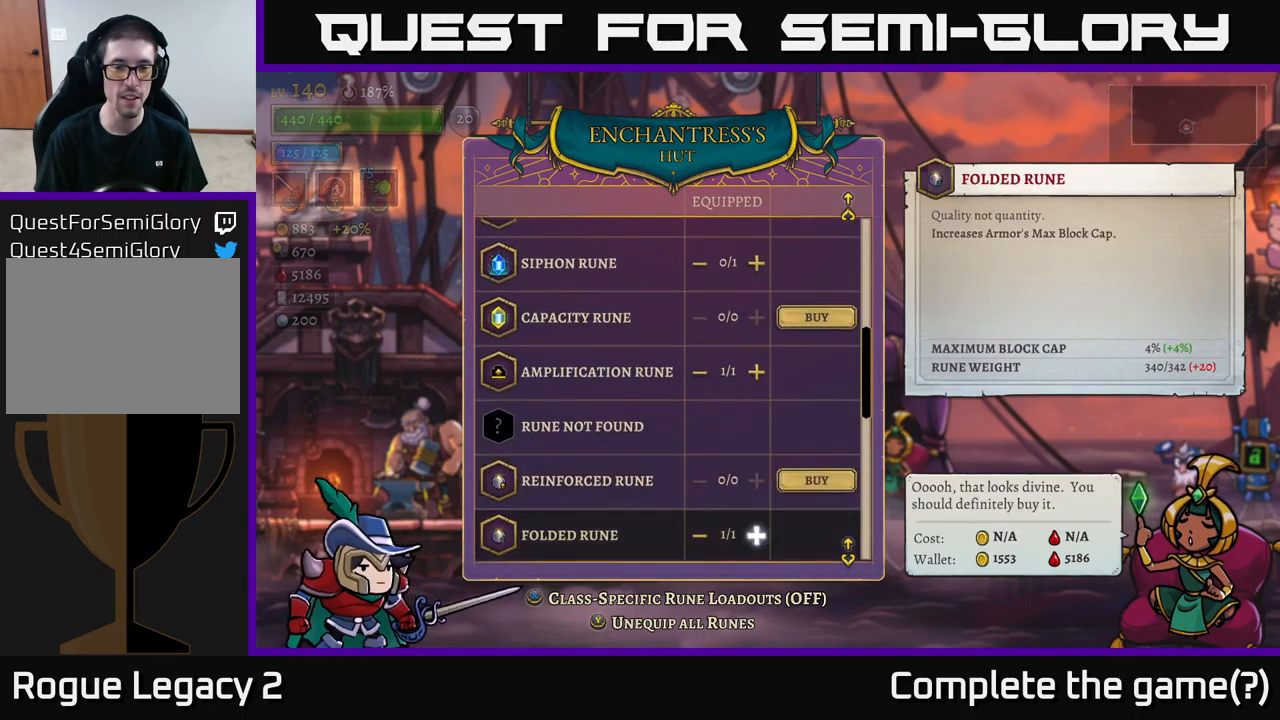
{"buttons": [], "left_stick": "down", "right_stick": "center", "events": []}
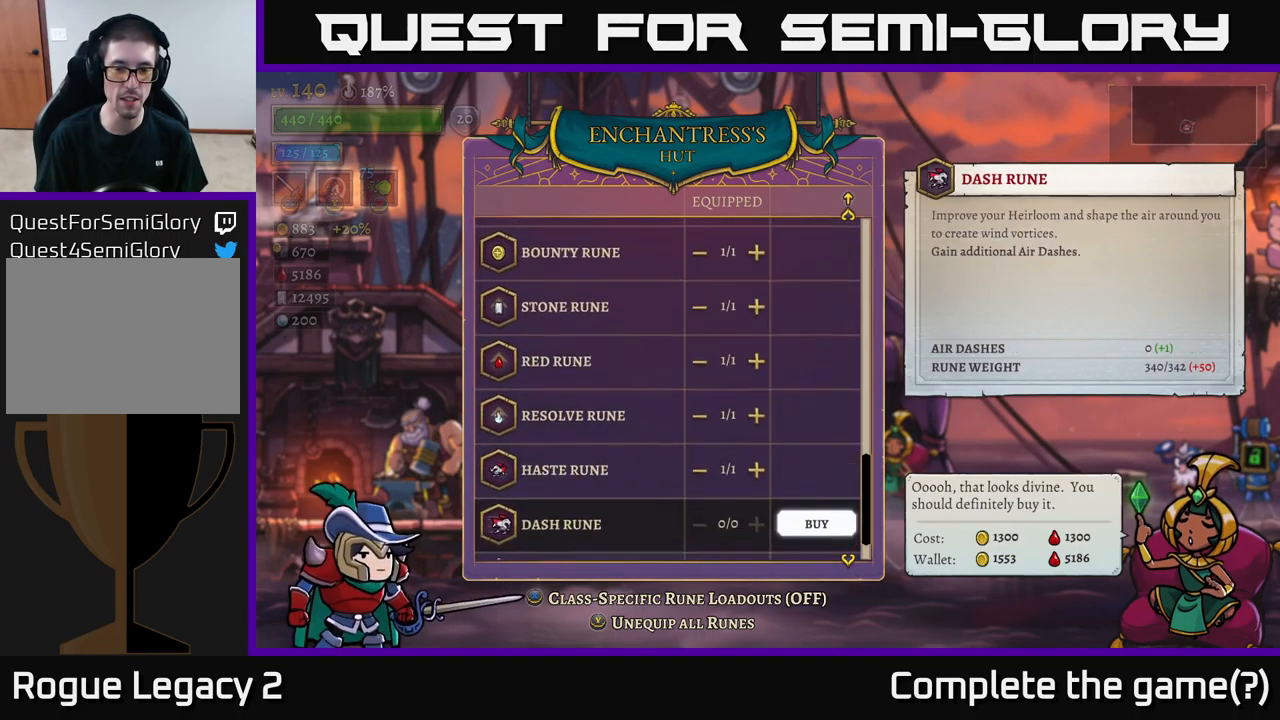
{"buttons": [], "left_stick": "down", "right_stick": "center", "events": [[117, "left_stick", "center"], [417, "left_stick", "down"]]}
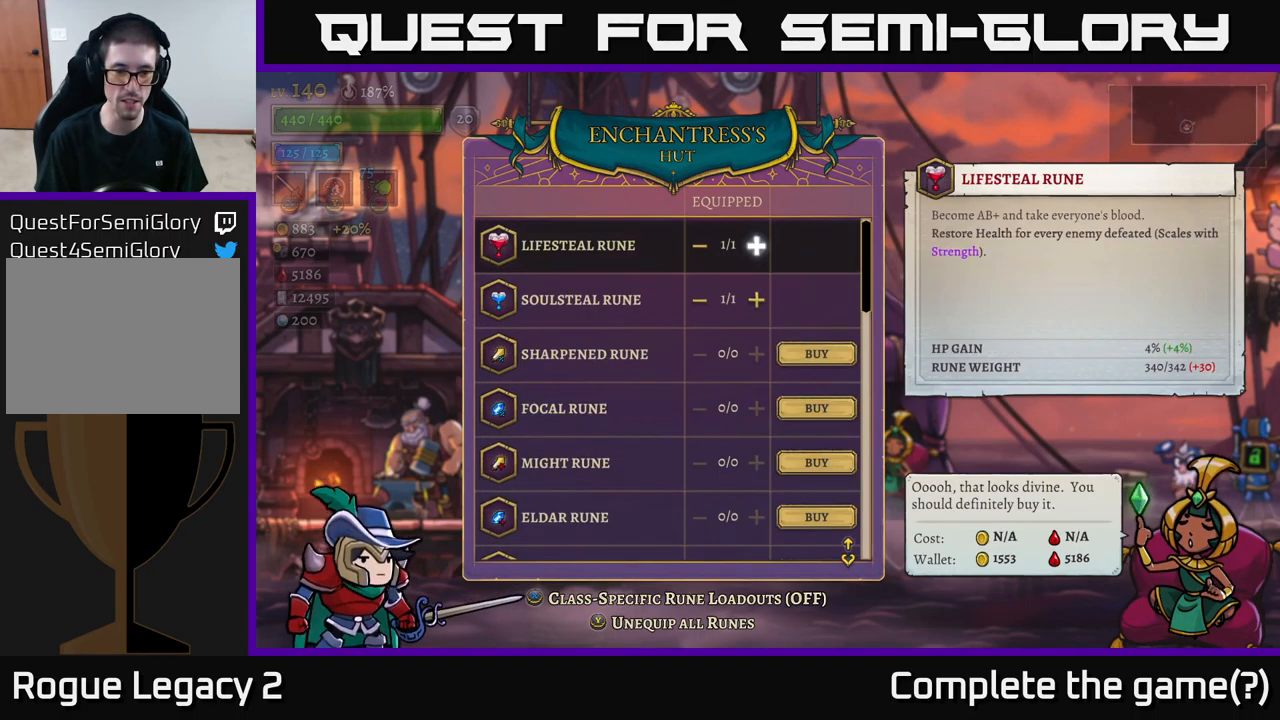
{"buttons": [], "left_stick": "up", "right_stick": "center", "events": [[100, "left_stick", "center"], [333, "left_stick", "down"], [500, "left_stick", "up"]]}
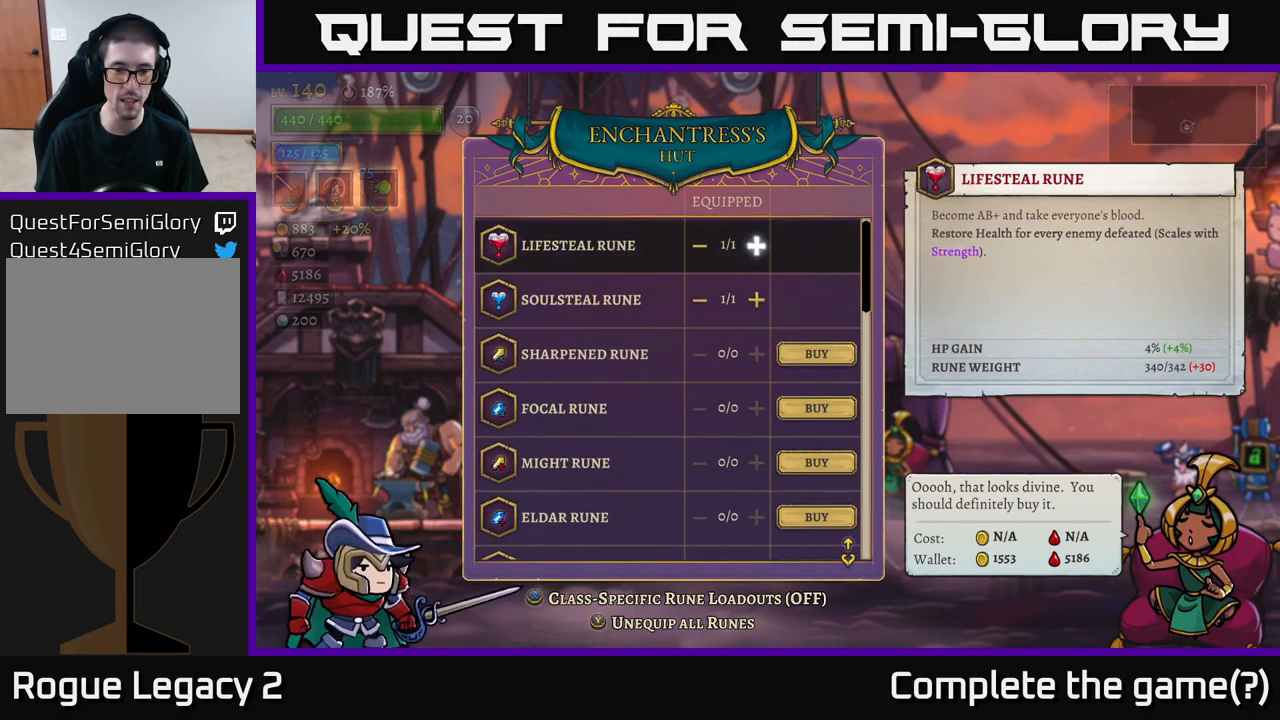
{"buttons": [], "left_stick": "center", "right_stick": "center", "events": [[133, "left_stick", "center"], [200, "left_stick", "up"], [333, "left_stick", "center"]]}
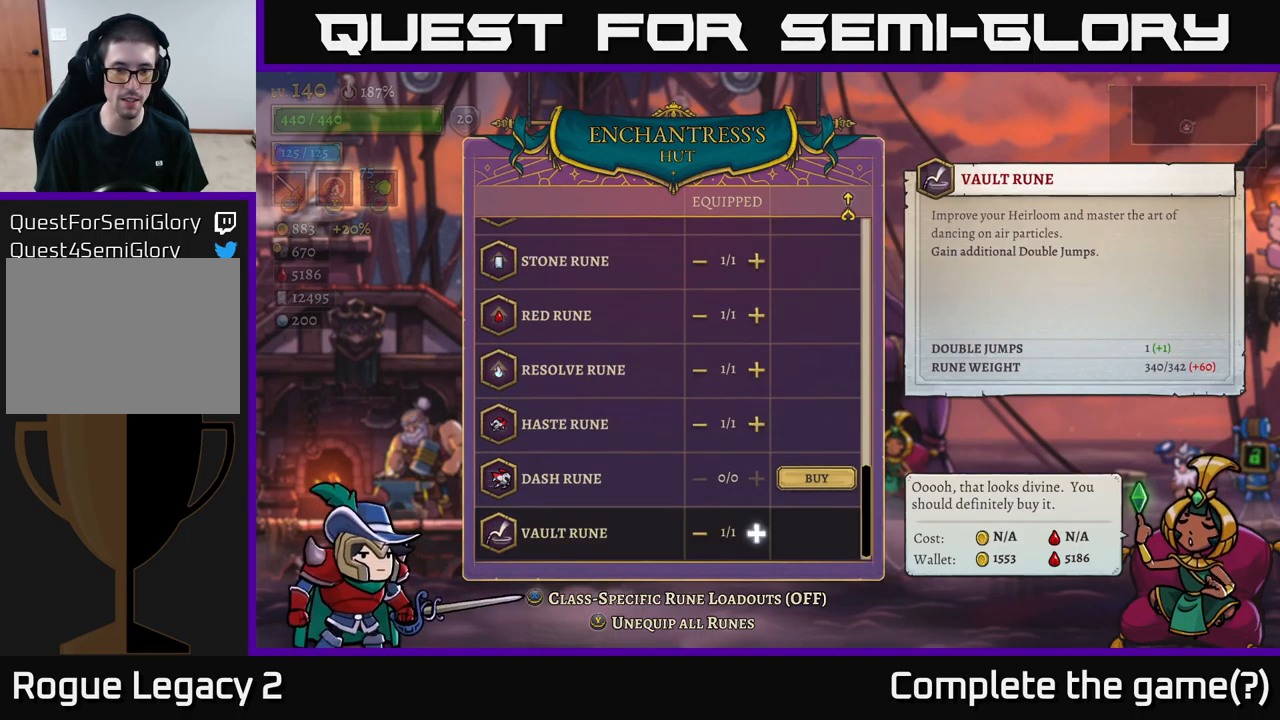
{"buttons": [], "left_stick": "center", "right_stick": "center", "events": [[267, "left_stick", "up"], [433, "left_stick", "center"]]}
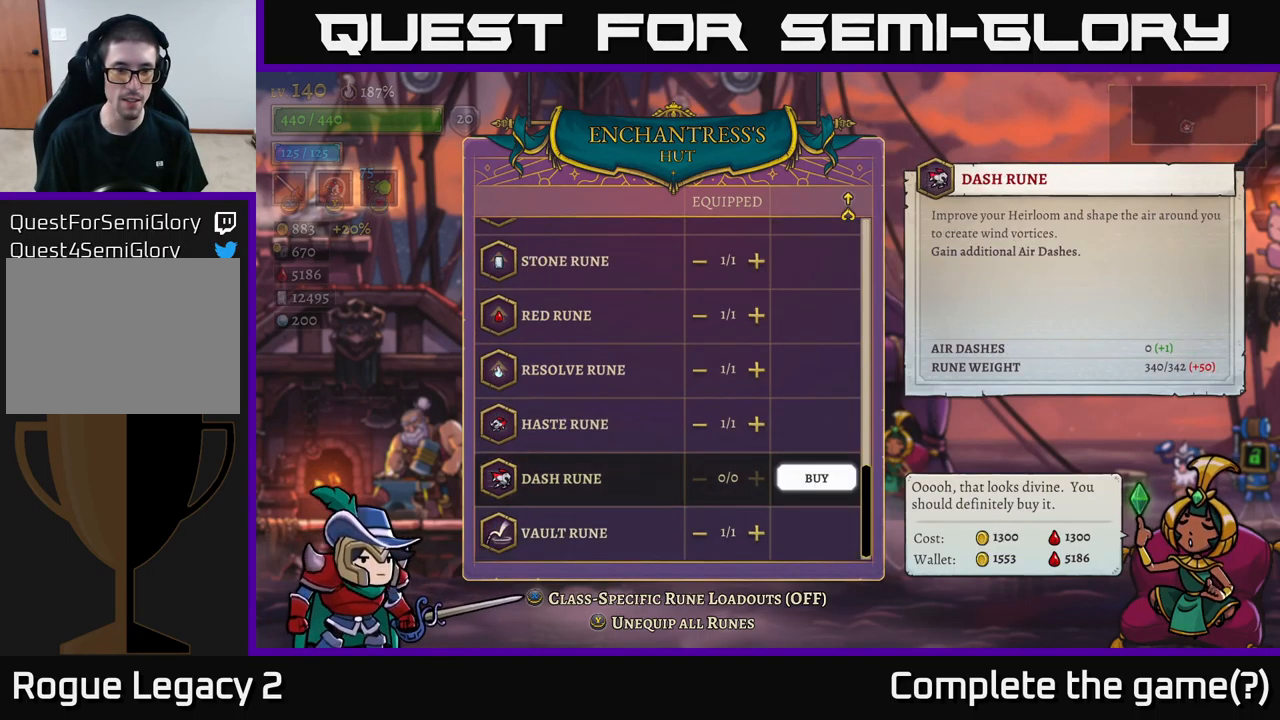
{"buttons": [], "left_stick": "up", "right_stick": "center", "events": [[33, "left_stick", "up"]]}
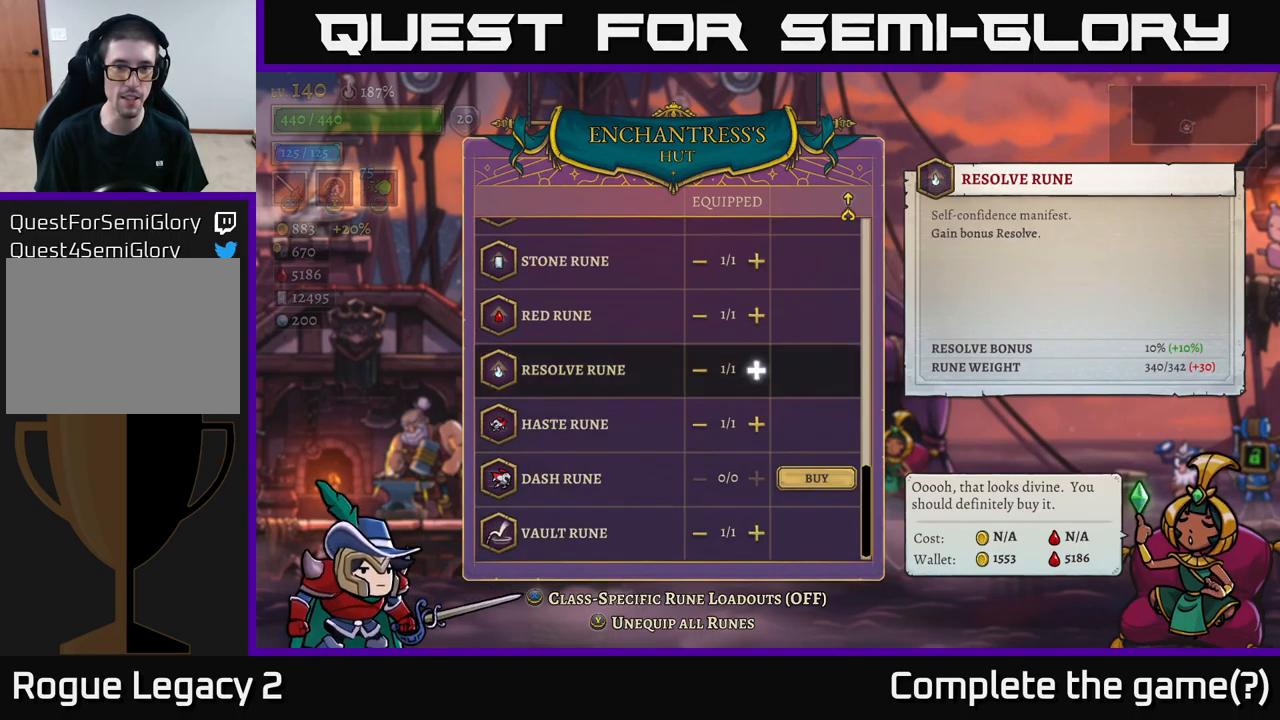
{"buttons": [], "left_stick": "up", "right_stick": "center", "events": []}
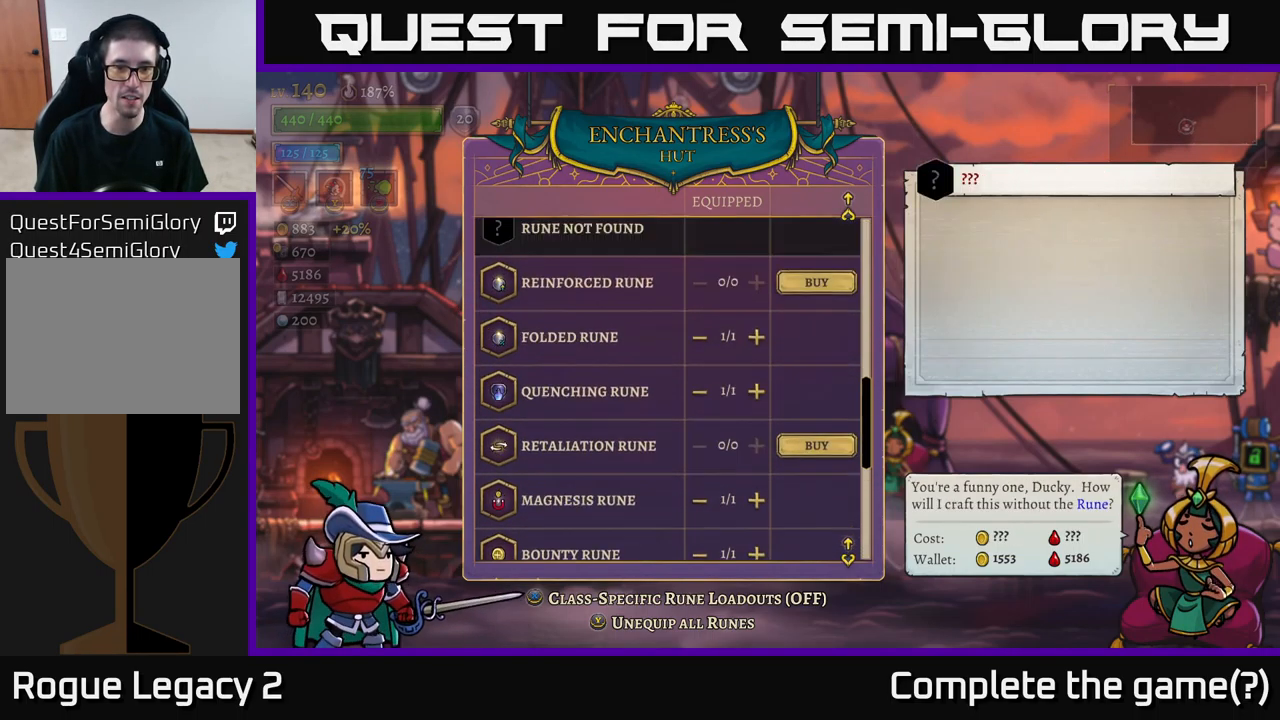
{"buttons": [], "left_stick": "up", "right_stick": "center", "events": [[183, "left_stick", "center"], [384, "left_stick", "up"]]}
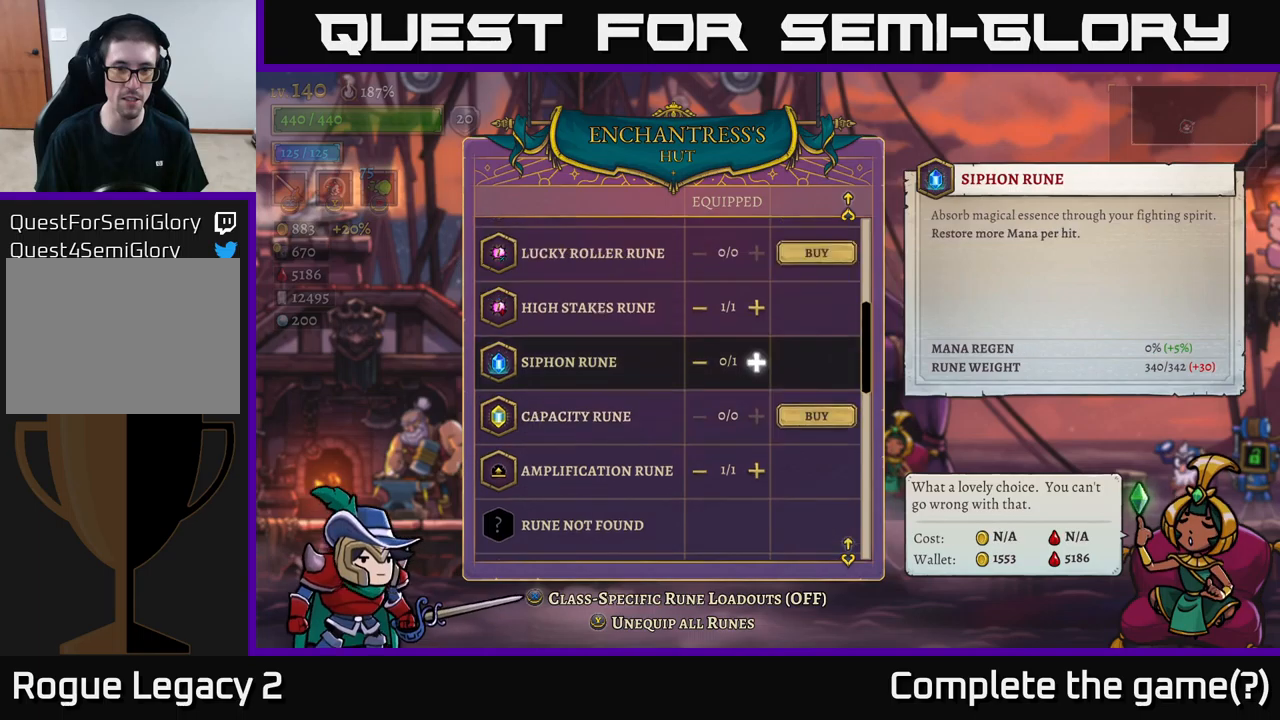
{"buttons": [], "left_stick": "down", "right_stick": "center", "events": [[17, "left_stick", "center"], [167, "left_stick", "down"], [334, "left_stick", "center"], [434, "left_stick", "down"]]}
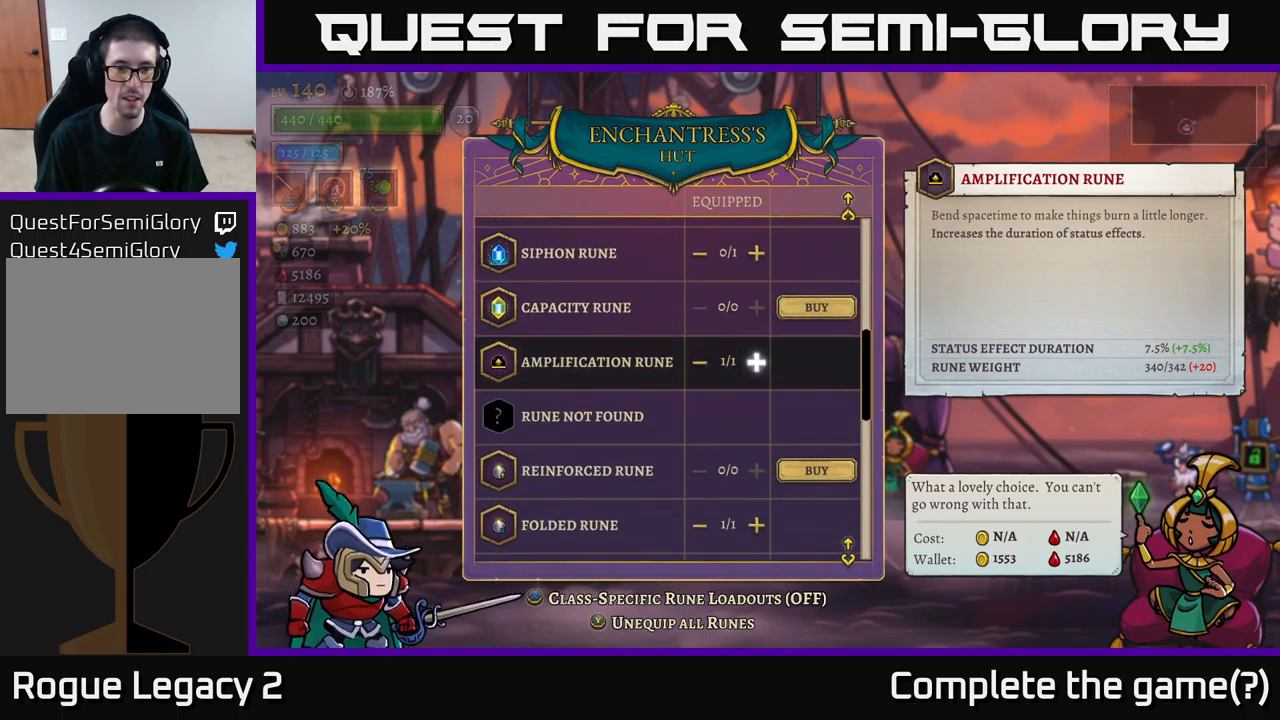
{"buttons": [], "left_stick": "center", "right_stick": "center", "events": [[67, "left_stick", "center"], [150, "left_stick", "down"], [300, "left_stick", "center"]]}
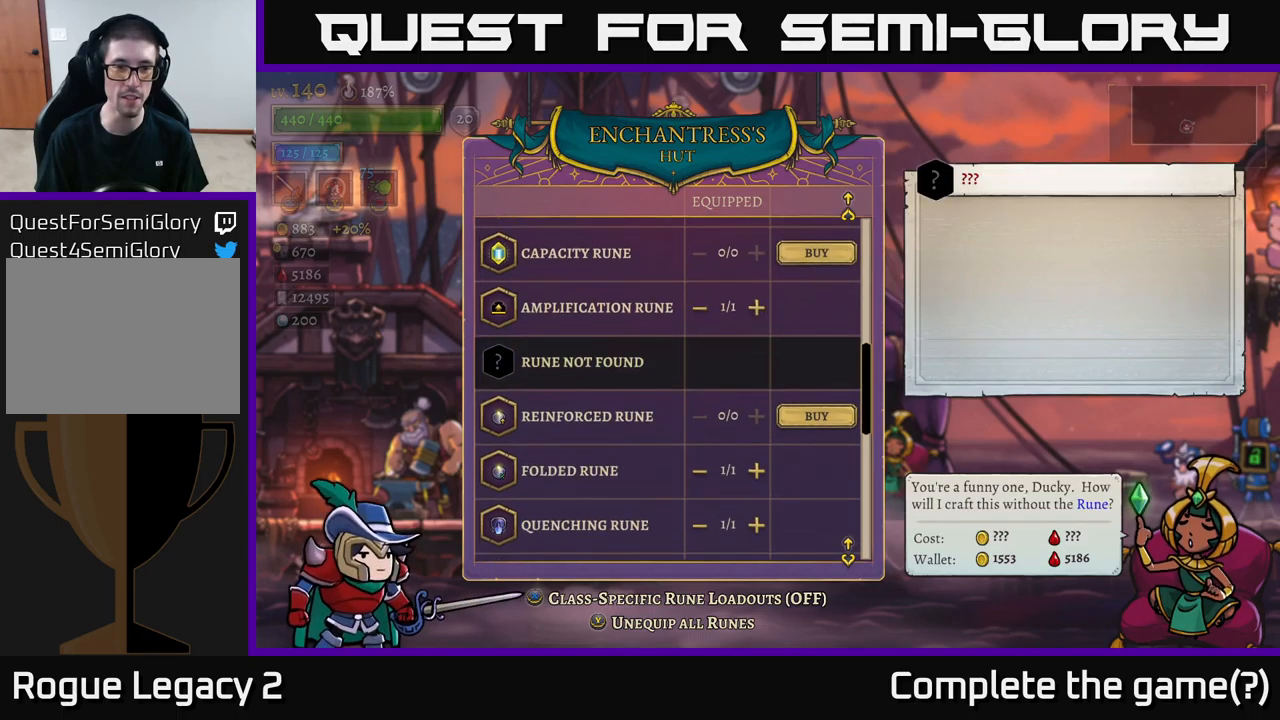
{"buttons": [], "left_stick": "up", "right_stick": "center", "events": [[100, "left_stick", "up"]]}
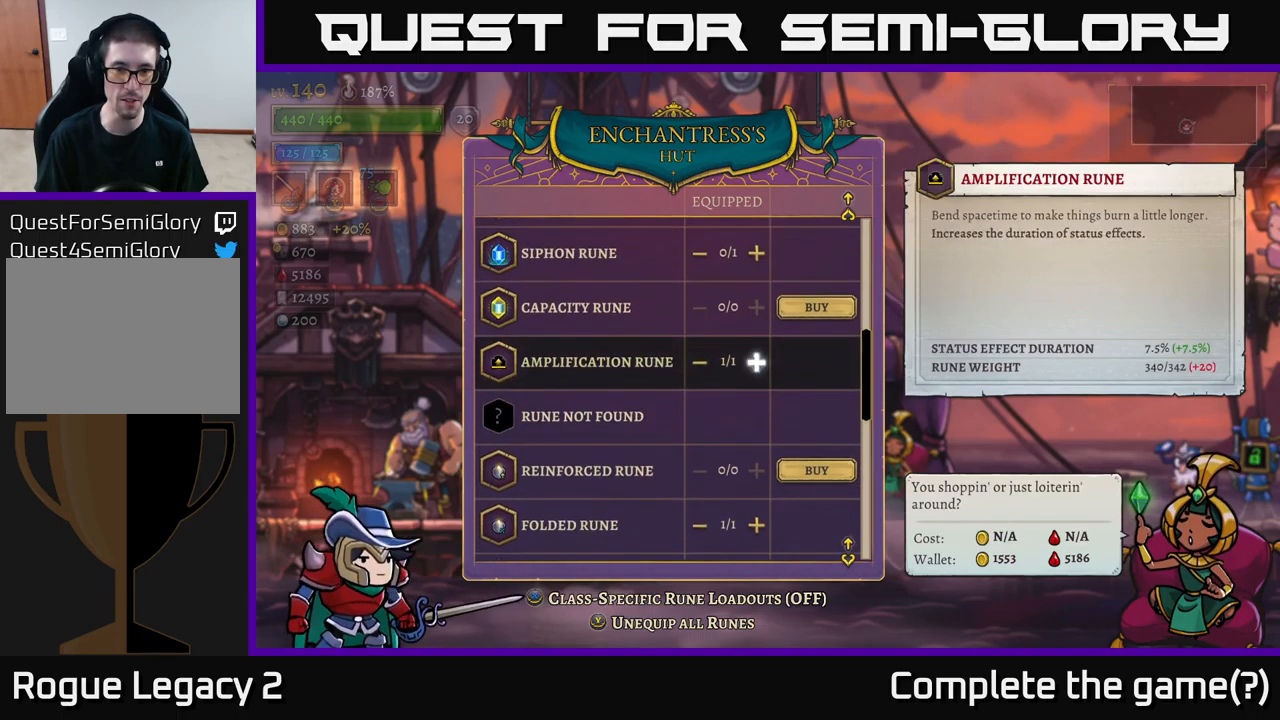
{"buttons": [], "left_stick": "up", "right_stick": "center", "events": []}
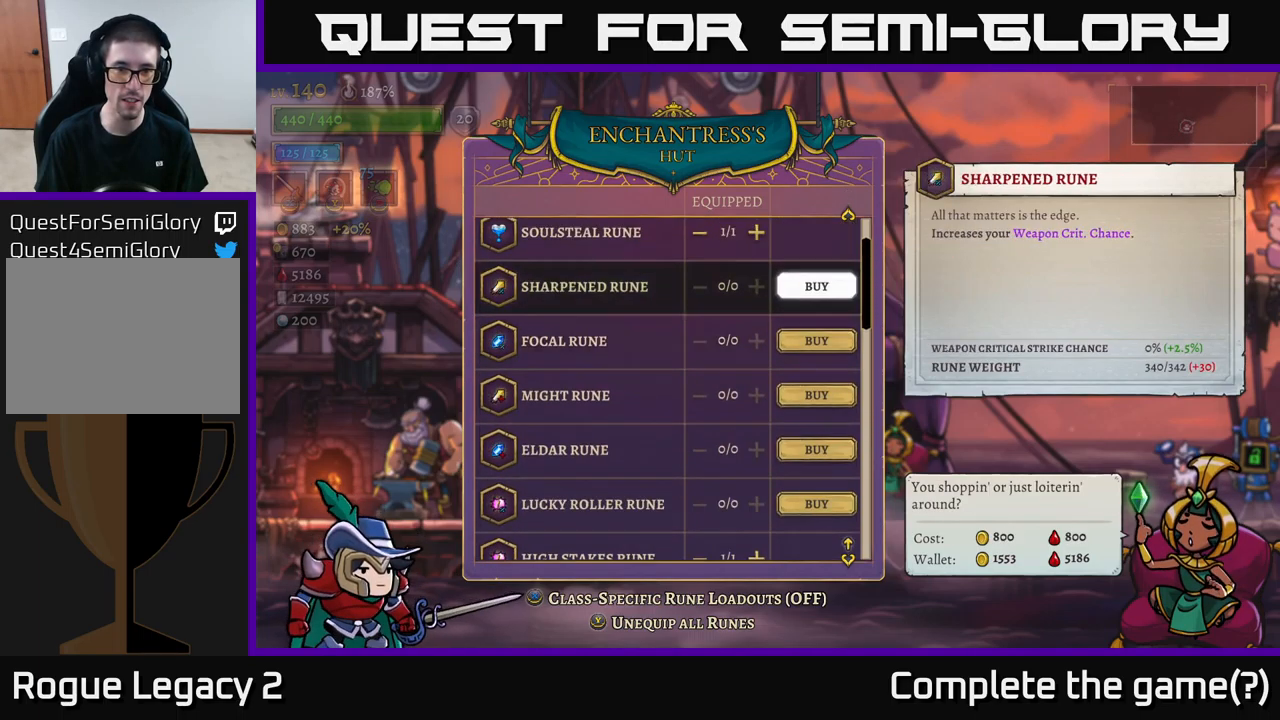
{"buttons": [], "left_stick": "center", "right_stick": "center", "events": [[300, "left_stick", "center"]]}
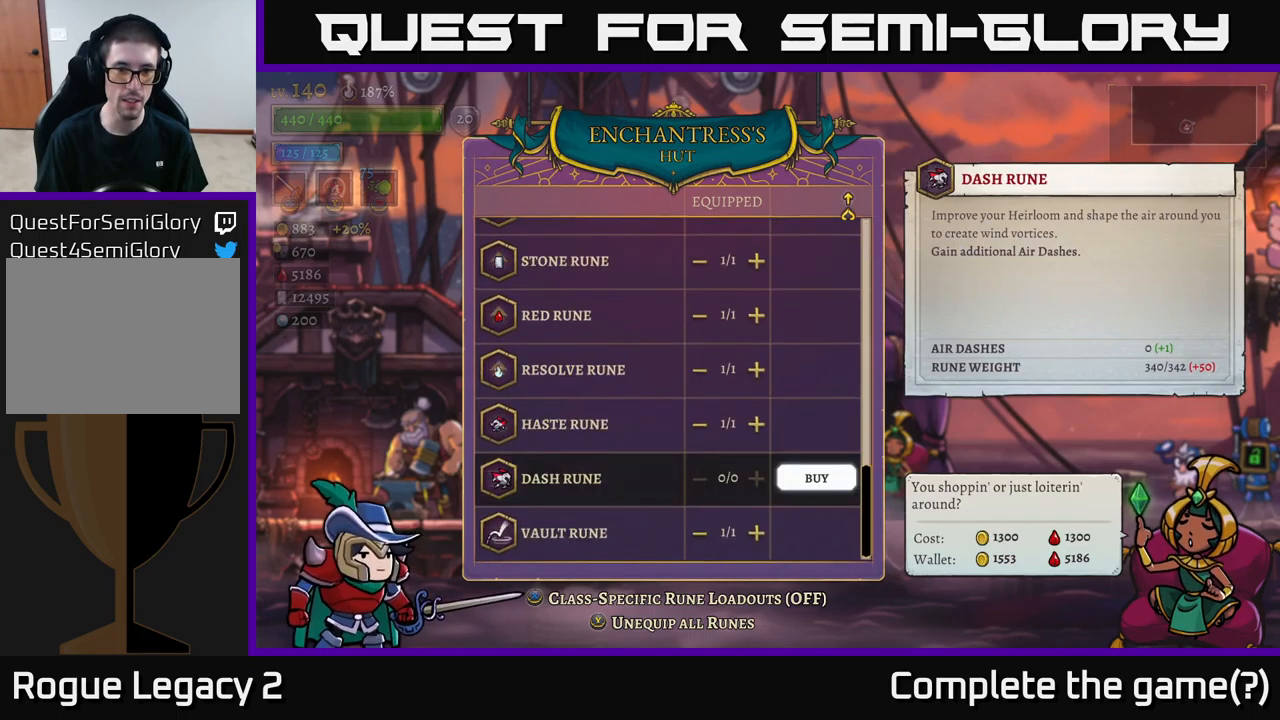
{"buttons": [], "left_stick": "center", "right_stick": "center", "events": [[250, "left_stick", "down"], [434, "left_stick", "center"]]}
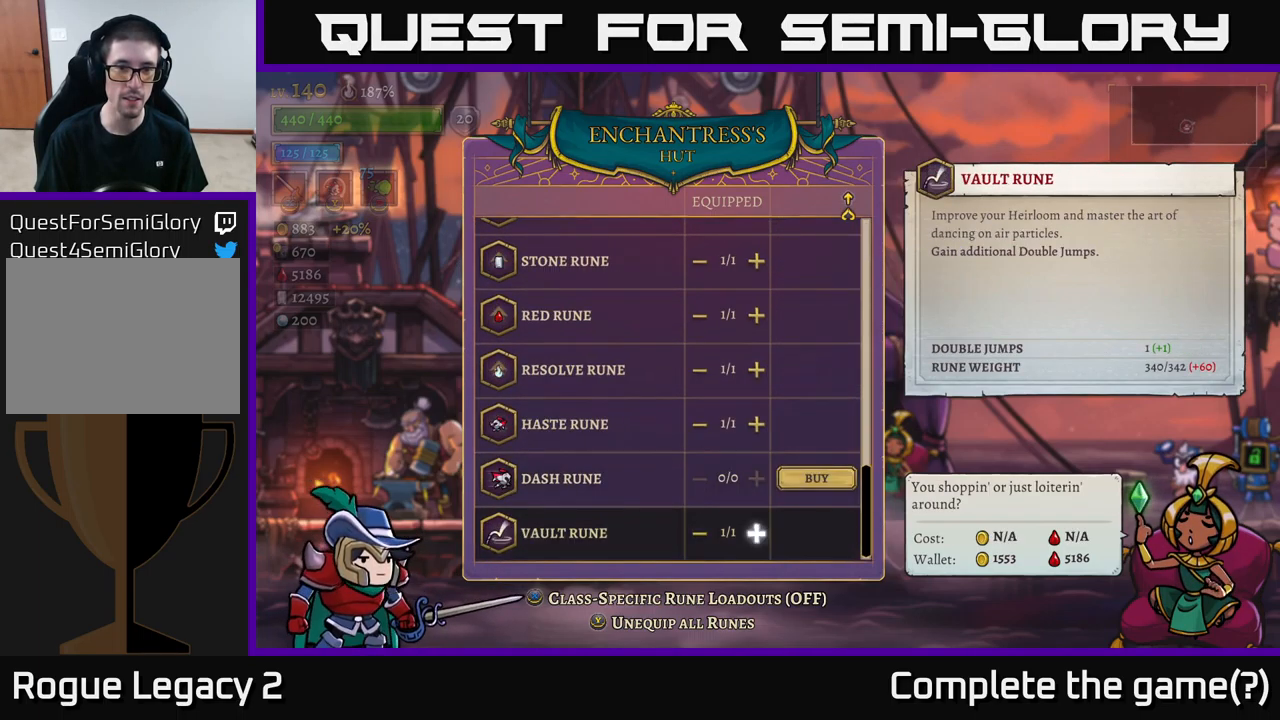
{"buttons": [], "left_stick": "center", "right_stick": "center", "events": [[34, "left_stick", "down"], [217, "left_stick", "center"]]}
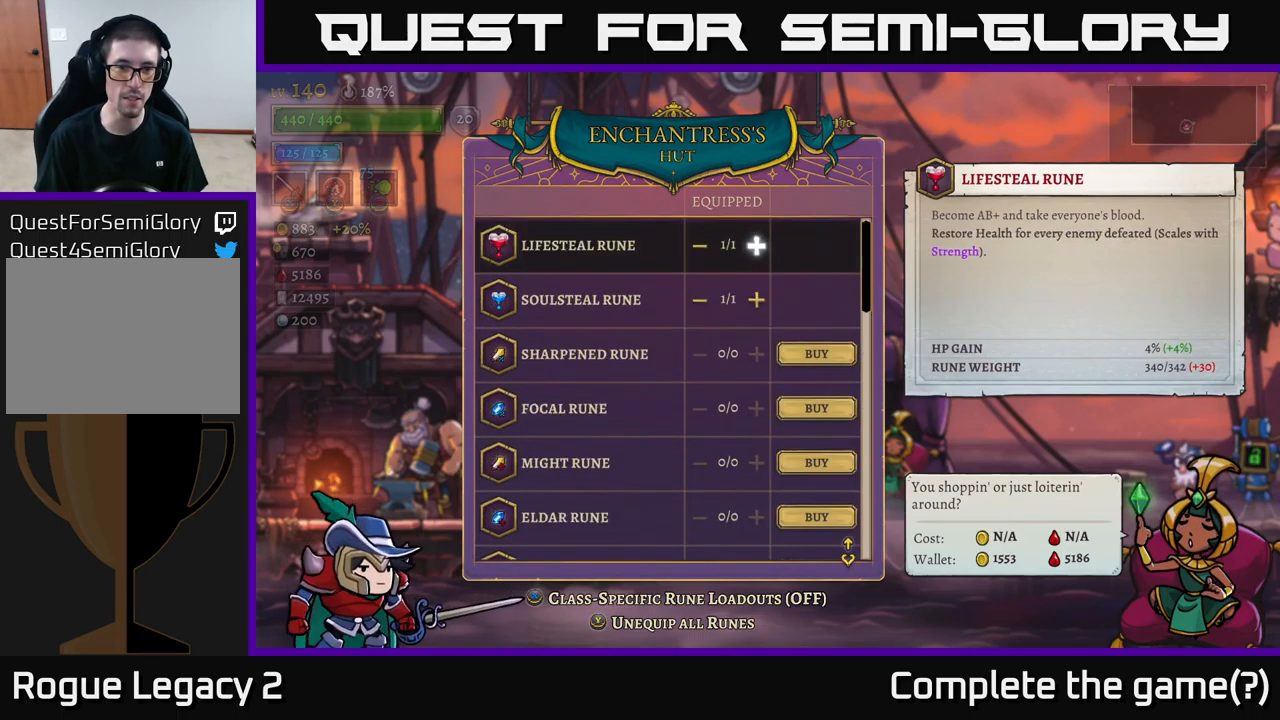
{"buttons": [], "left_stick": "down", "right_stick": "center", "events": [[334, "left_stick", "down"]]}
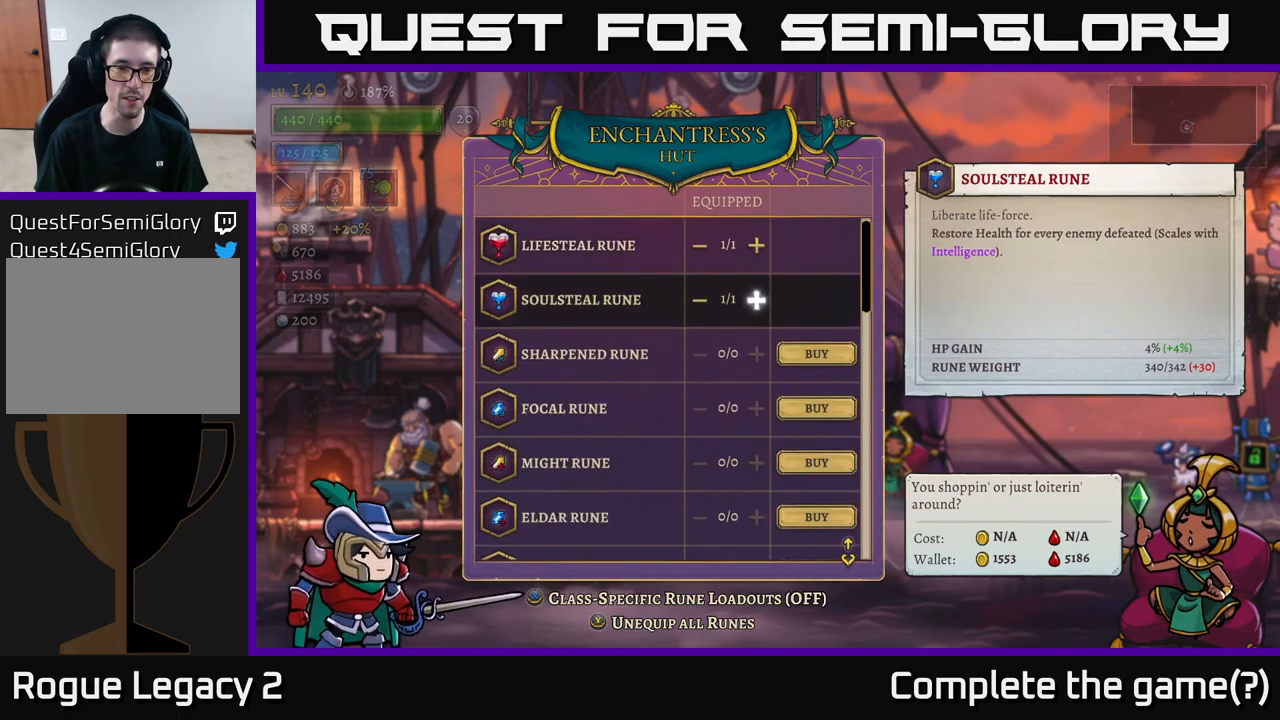
{"buttons": [], "left_stick": "down", "right_stick": "center", "events": [[134, "left_stick", "center"], [300, "left_stick", "down"]]}
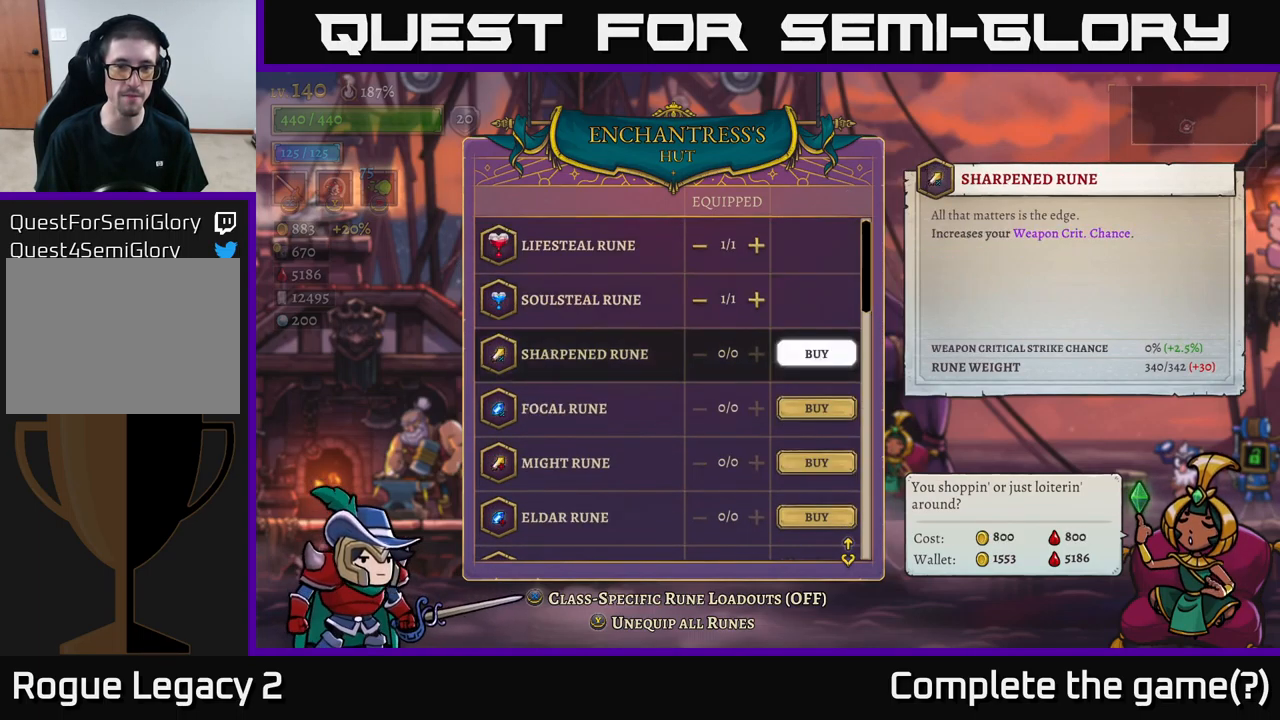
{"buttons": [], "left_stick": "up", "right_stick": "center", "events": [[184, "left_stick", "center"], [500, "left_stick", "up"]]}
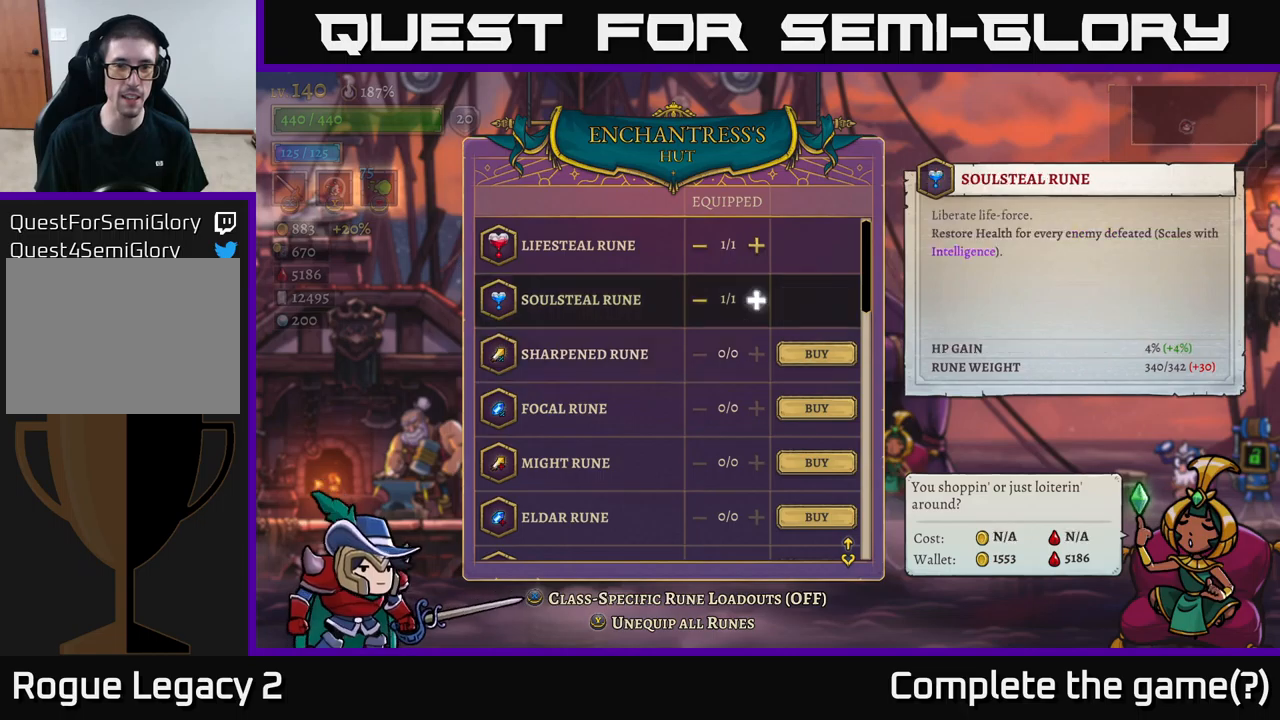
{"buttons": ["A"], "left_stick": "center", "right_stick": "center", "events": [[166, "left_stick", "center"], [283, "left_stick", "up"], [416, "left_stick", "center"], [433, "A", "down"]]}
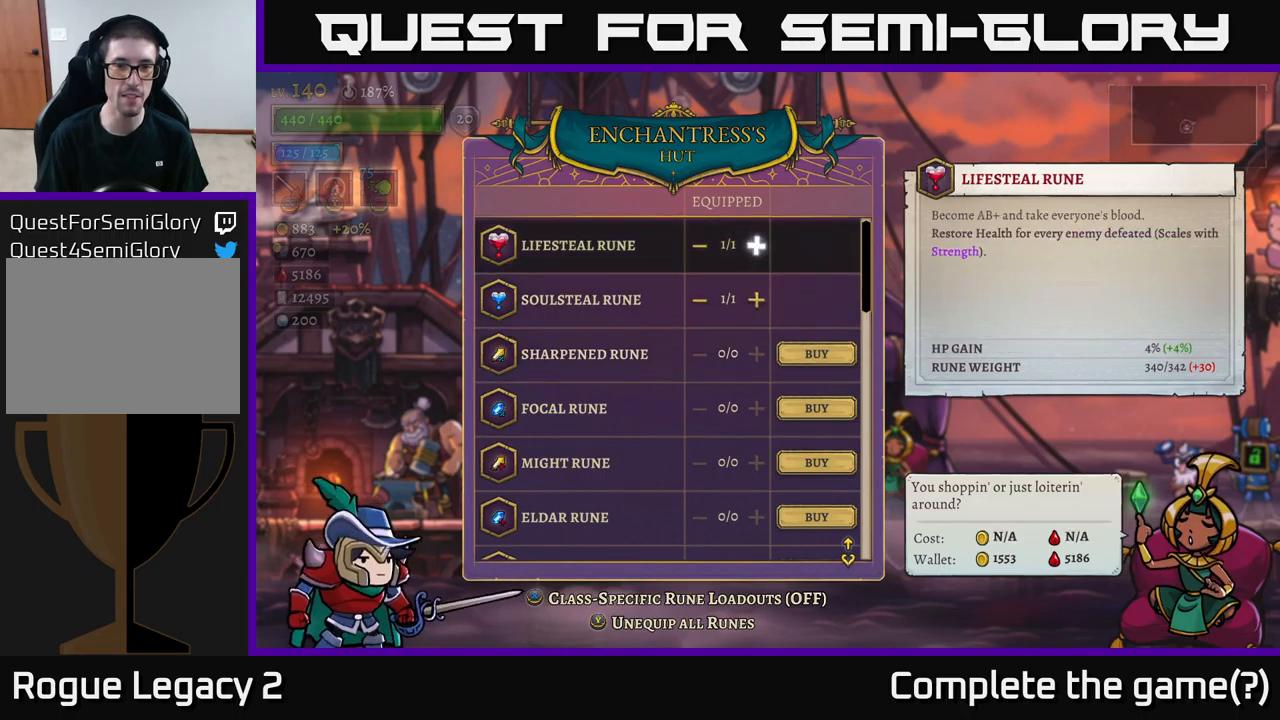
{"buttons": [], "left_stick": "down", "right_stick": "center", "events": [[116, "A", "up"], [183, "A", "down"], [316, "A", "up"], [500, "left_stick", "down"]]}
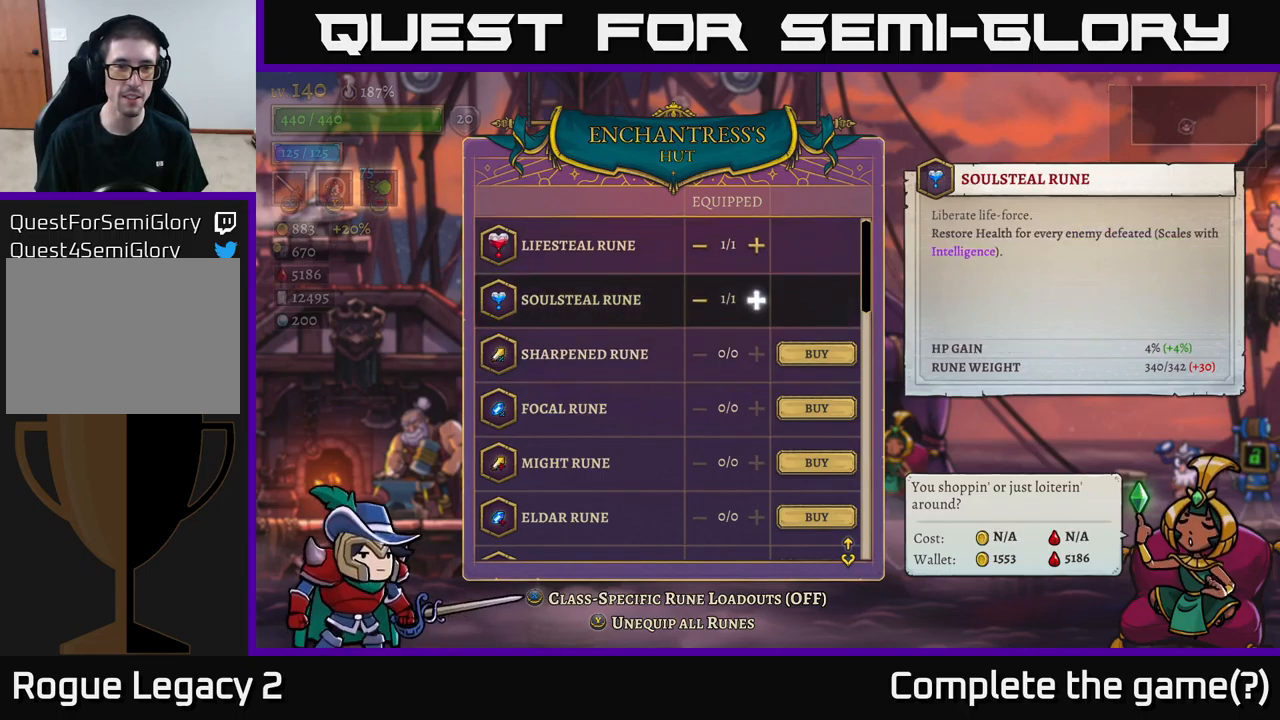
{"buttons": [], "left_stick": "down", "right_stick": "center", "events": []}
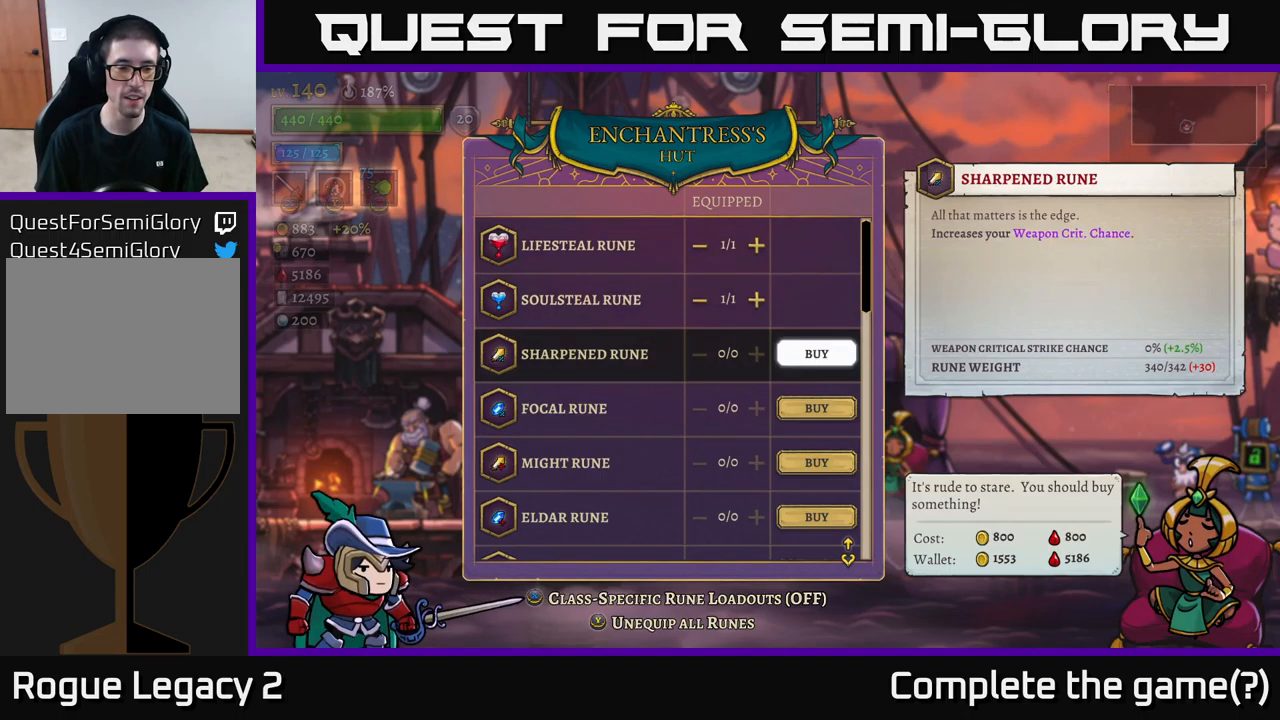
{"buttons": [], "left_stick": "center", "right_stick": "center", "events": [[433, "left_stick", "center"]]}
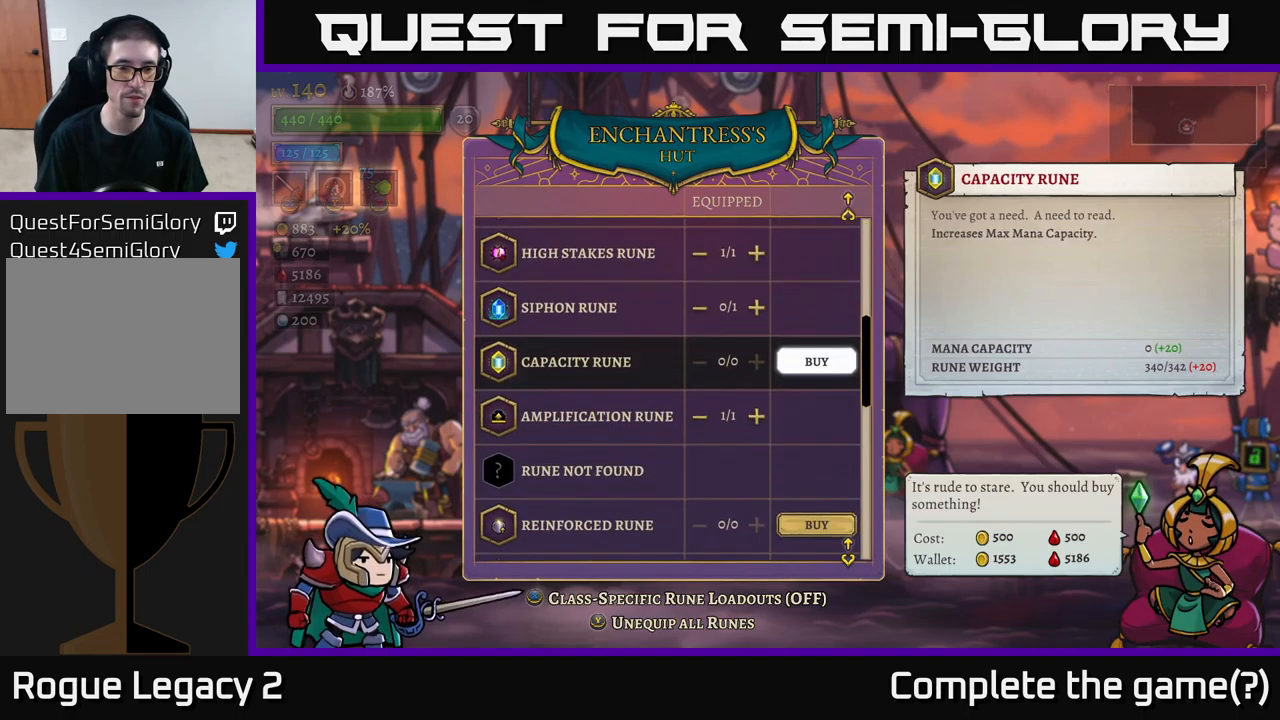
{"buttons": [], "left_stick": "center", "right_stick": "center", "events": []}